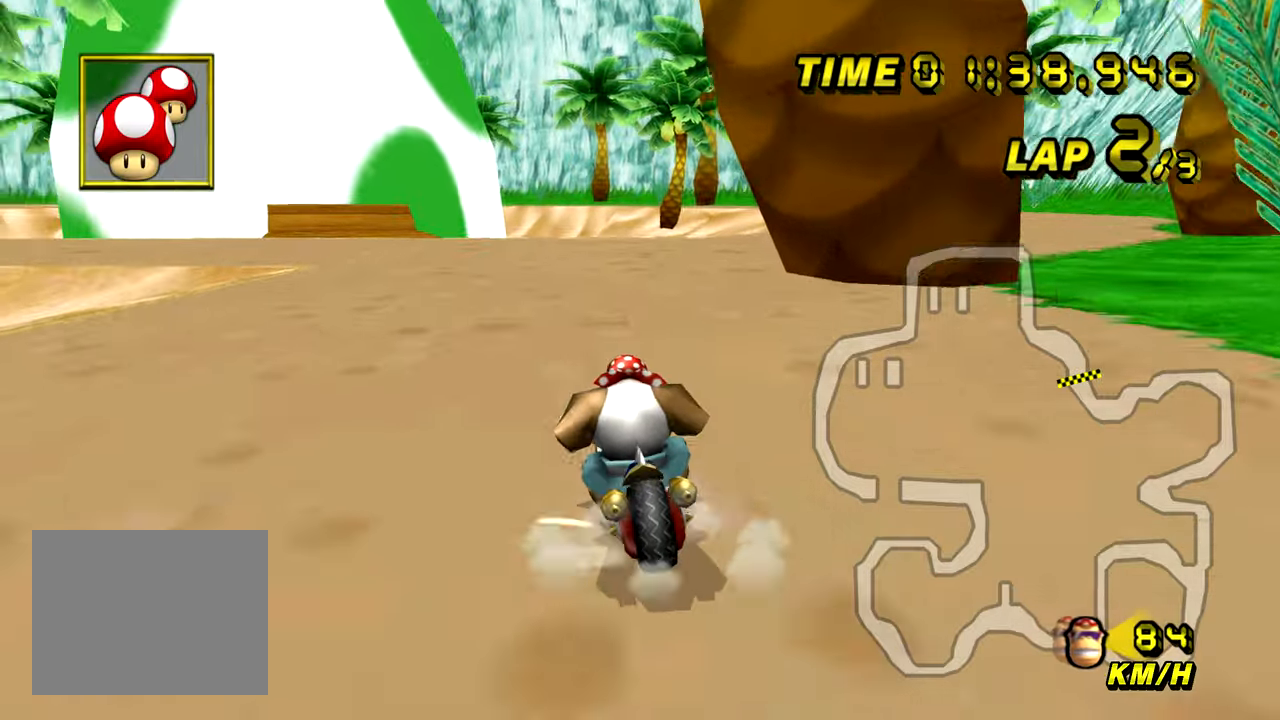
Gameplay with a controller (Nintendo layout); each line is a JSON object with the inputs held at the frame after it. "events" lists button and stick changes between this image and that frame as [ms after this image, input, new state], when the widget could be followed in between. Not read: L1 L3 R1 R3 START X Y Z.
{"buttons": ["A", "B"], "left_stick": "up-right", "events": [[284, "left_stick", "up-right"]]}
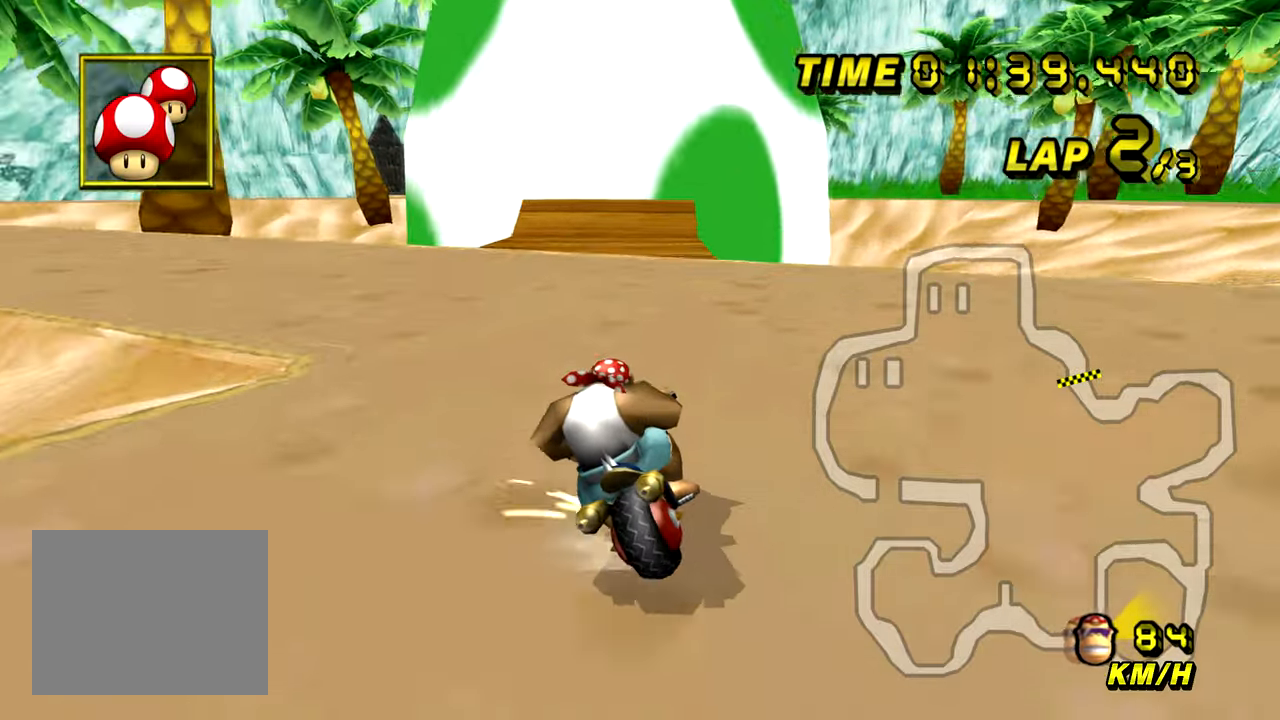
{"buttons": ["A", "B"], "left_stick": "center", "events": [[233, "left_stick", "up-left"], [500, "left_stick", "center"]]}
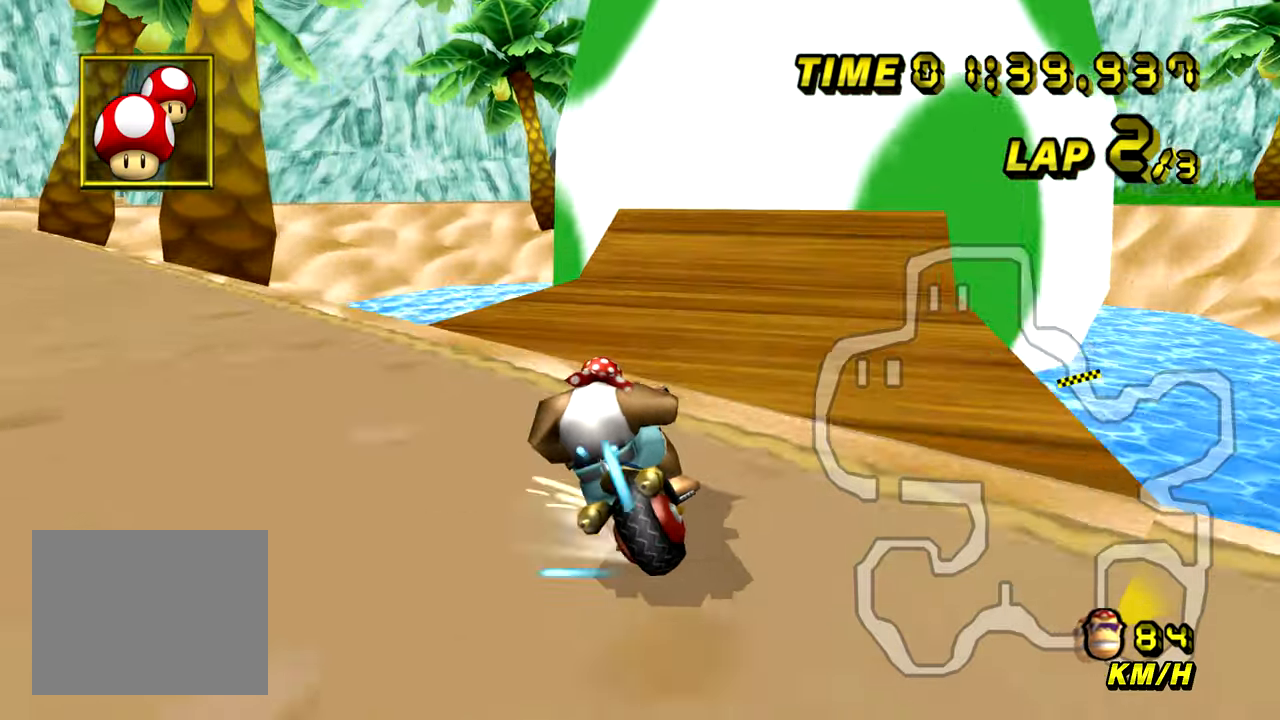
{"buttons": ["A"], "left_stick": "center", "events": [[50, "B", "up"]]}
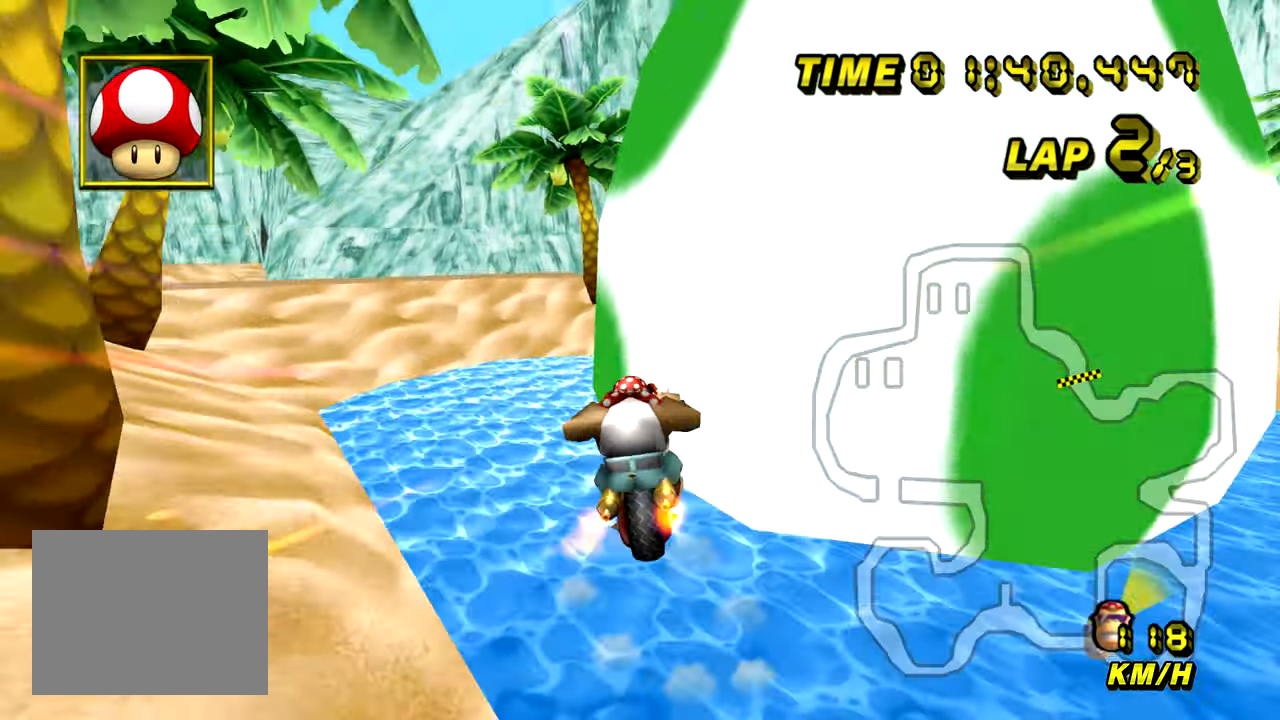
{"buttons": ["A"], "left_stick": "center", "events": [[267, "left_stick", "left"], [400, "left_stick", "center"]]}
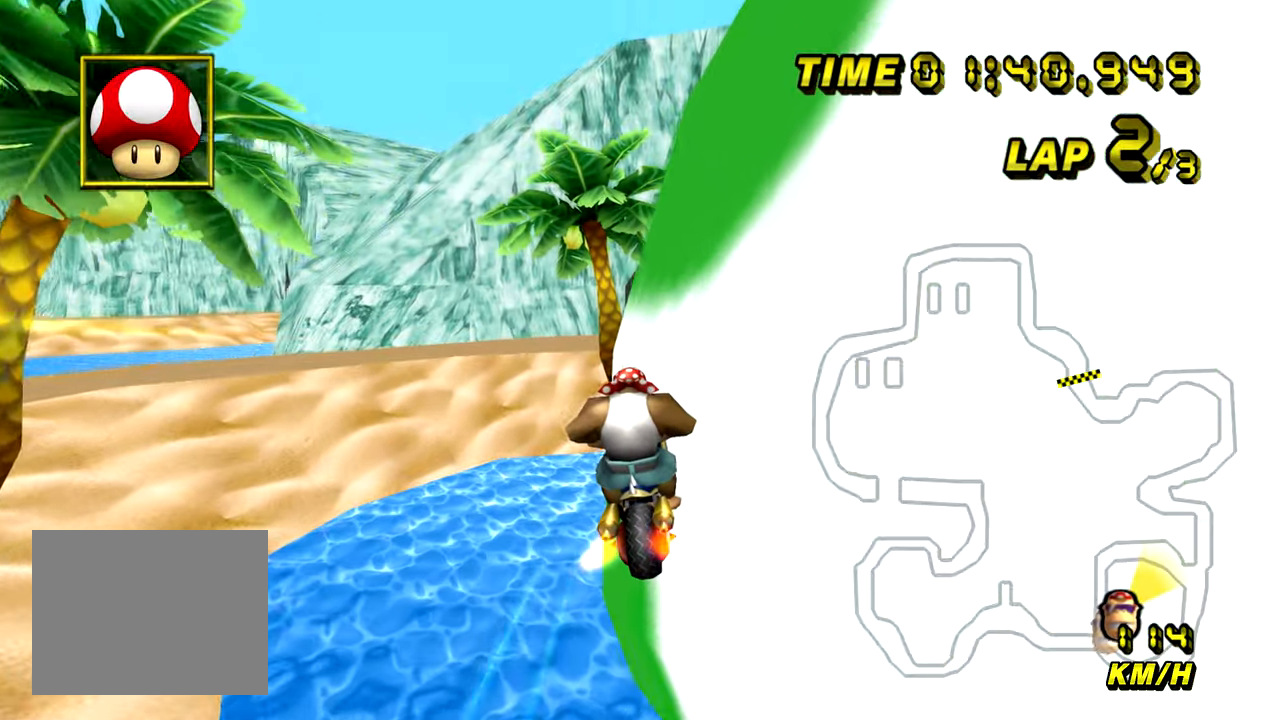
{"buttons": ["A"], "left_stick": "center", "events": [[134, "left_stick", "up-left"], [250, "left_stick", "center"]]}
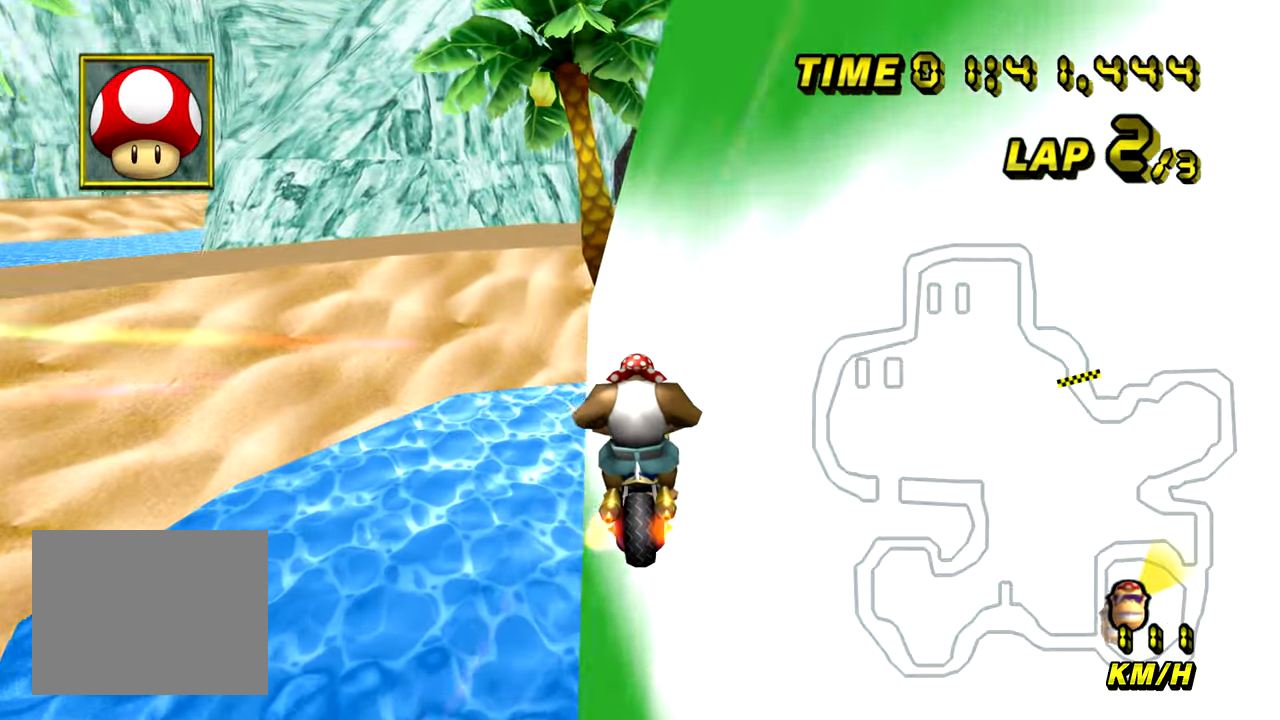
{"buttons": ["A"], "left_stick": "down-right", "events": [[500, "left_stick", "down-right"]]}
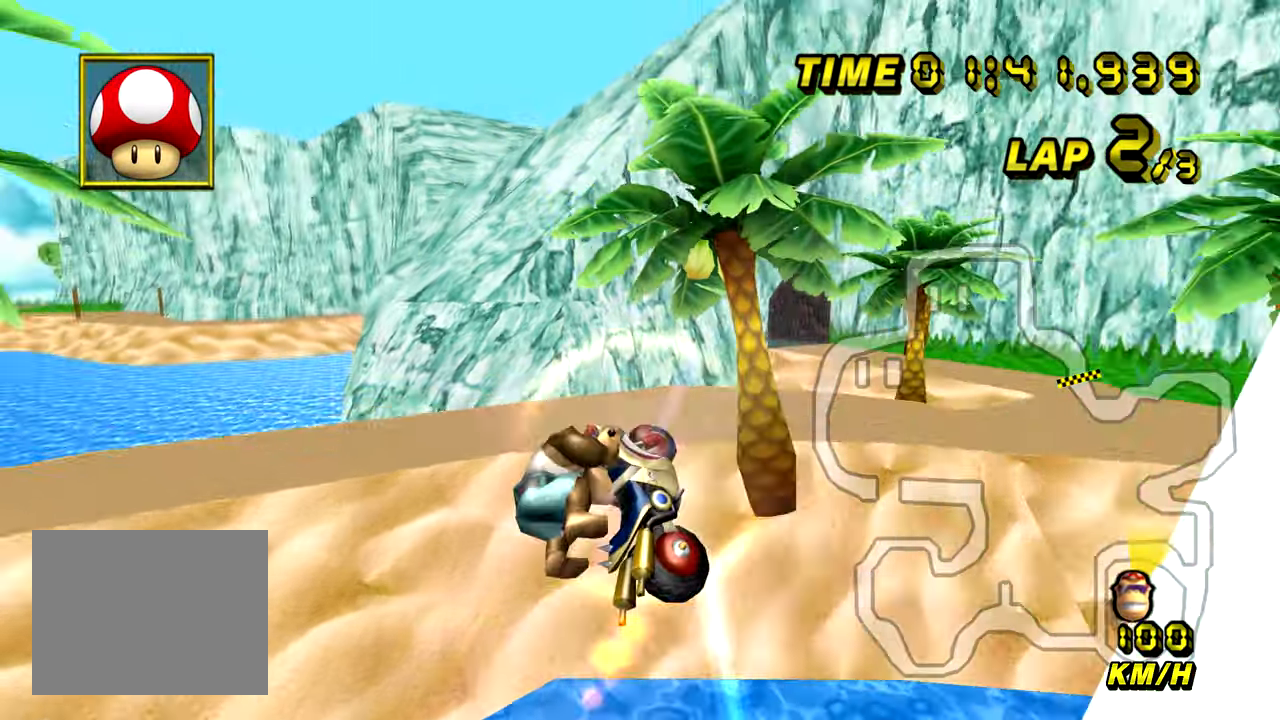
{"buttons": ["A"], "left_stick": "down-right", "events": []}
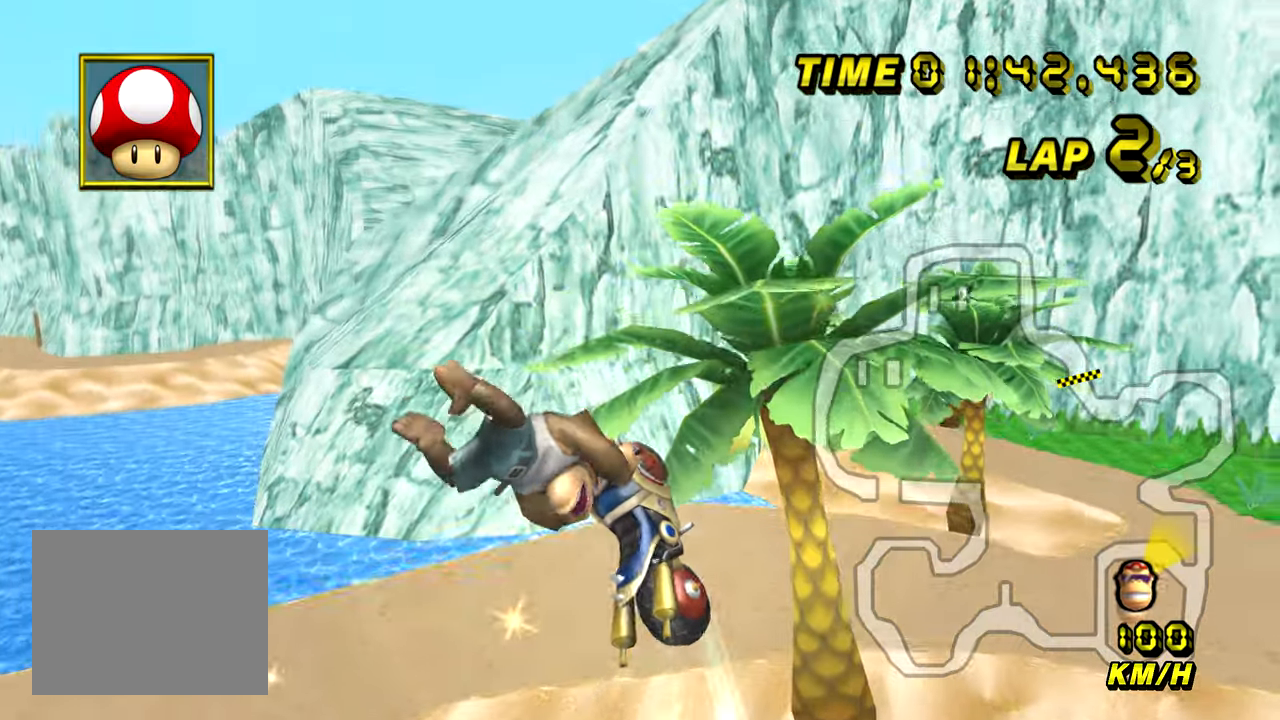
{"buttons": ["A"], "left_stick": "down-right", "events": []}
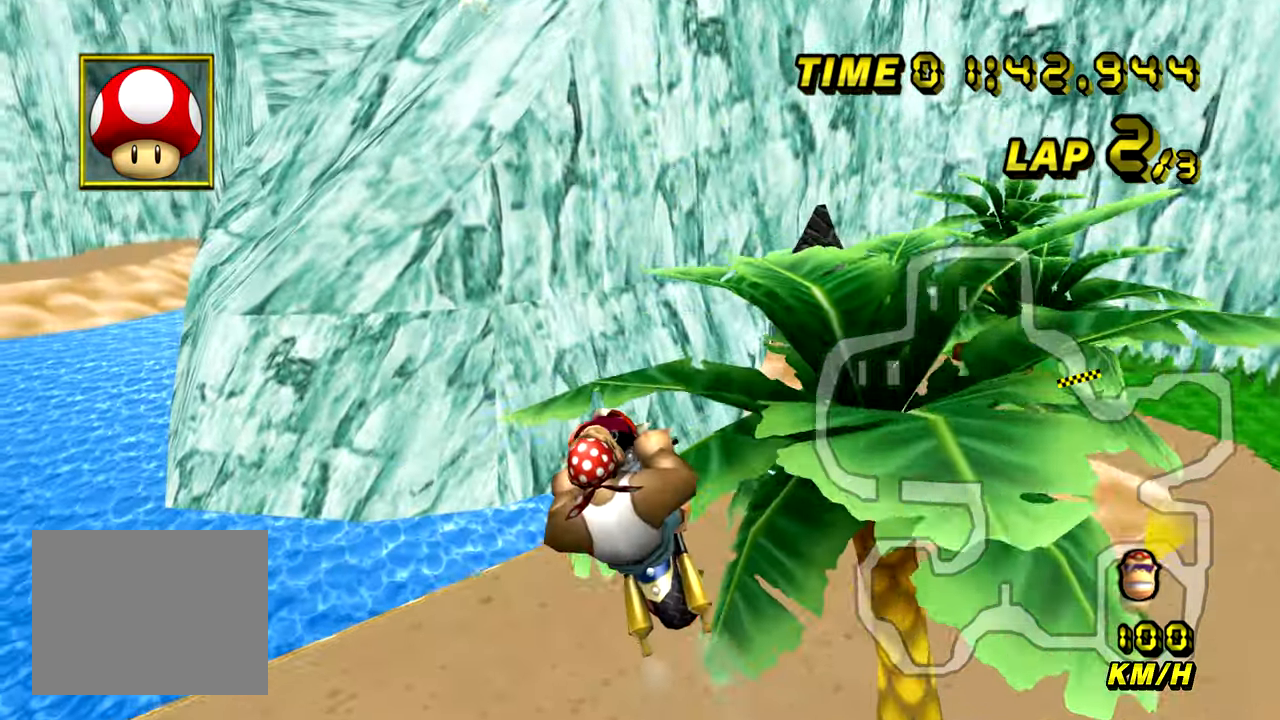
{"buttons": ["A"], "left_stick": "down-right", "events": []}
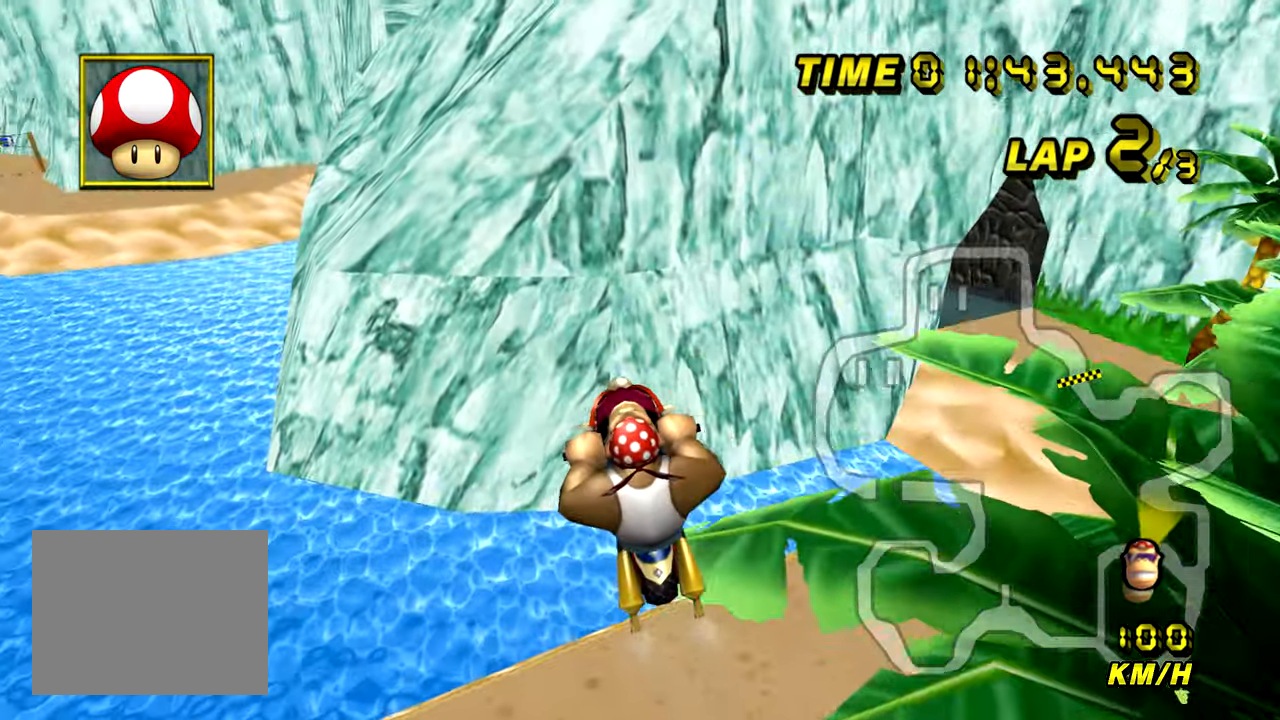
{"buttons": ["A"], "left_stick": "down-right", "events": []}
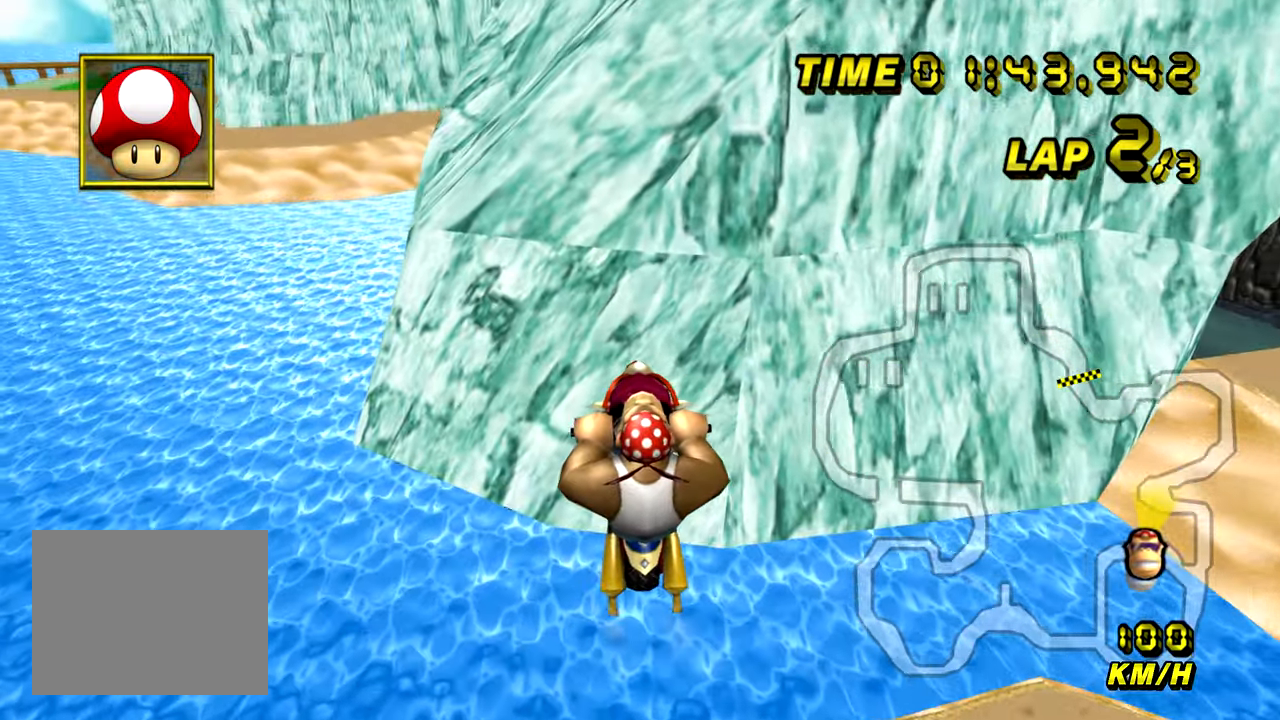
{"buttons": ["A"], "left_stick": "down-right", "events": []}
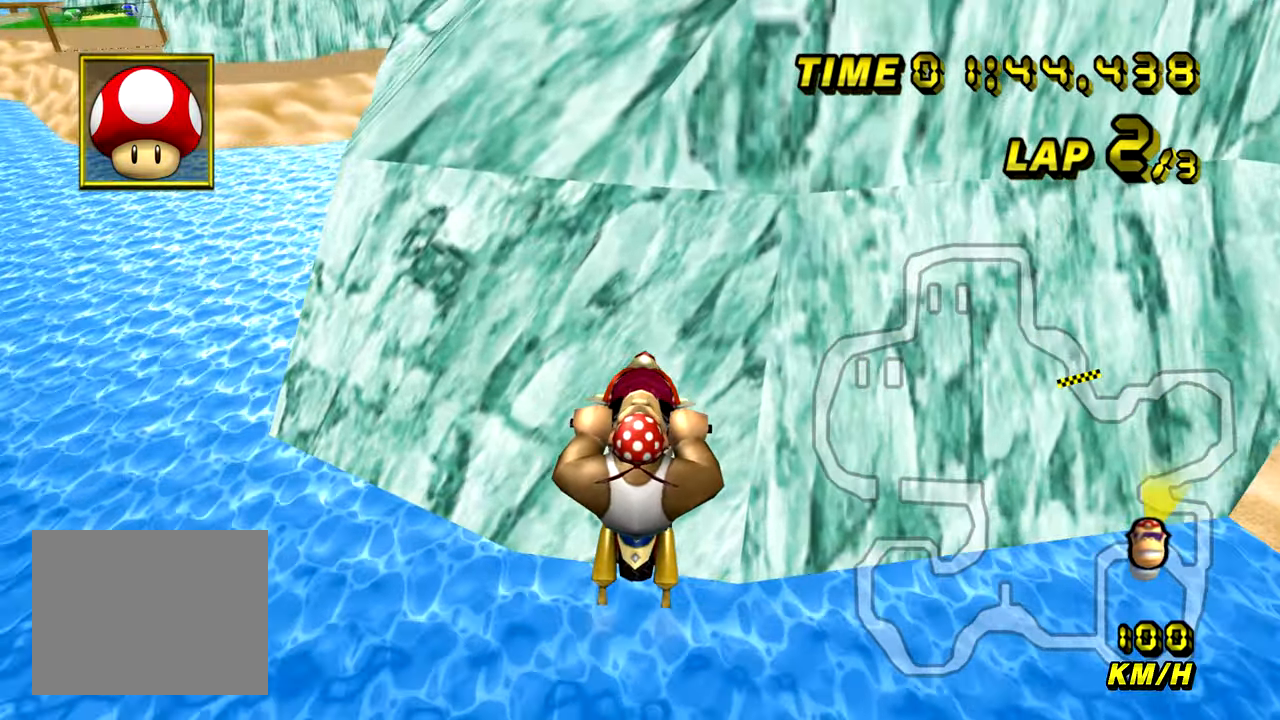
{"buttons": ["A"], "left_stick": "down", "events": [[16, "left_stick", "down"]]}
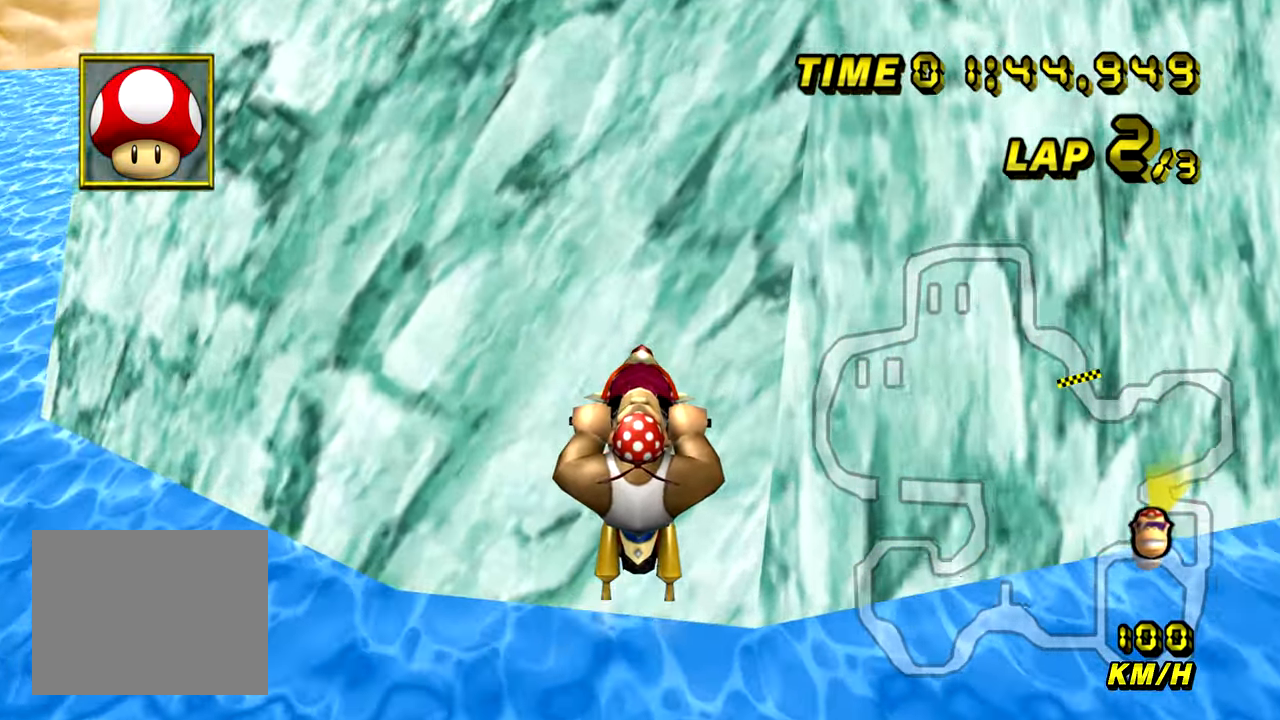
{"buttons": ["A"], "left_stick": "down", "events": []}
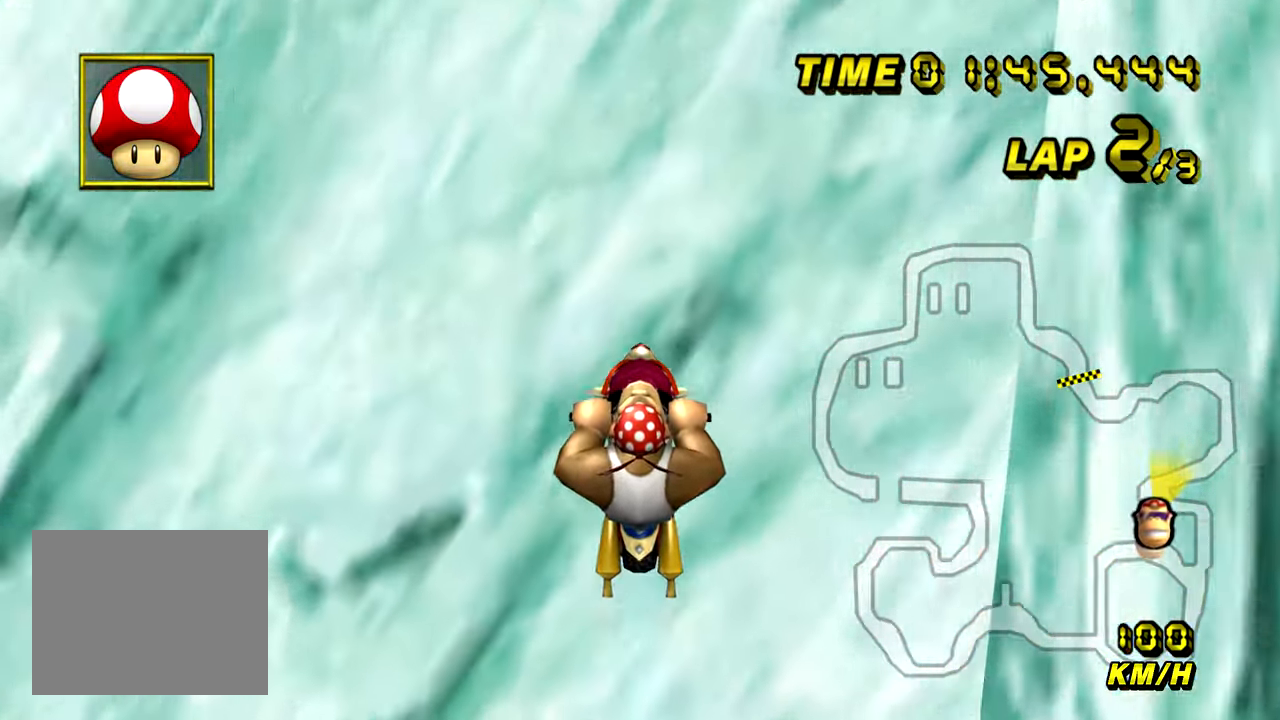
{"buttons": ["A"], "left_stick": "down", "events": []}
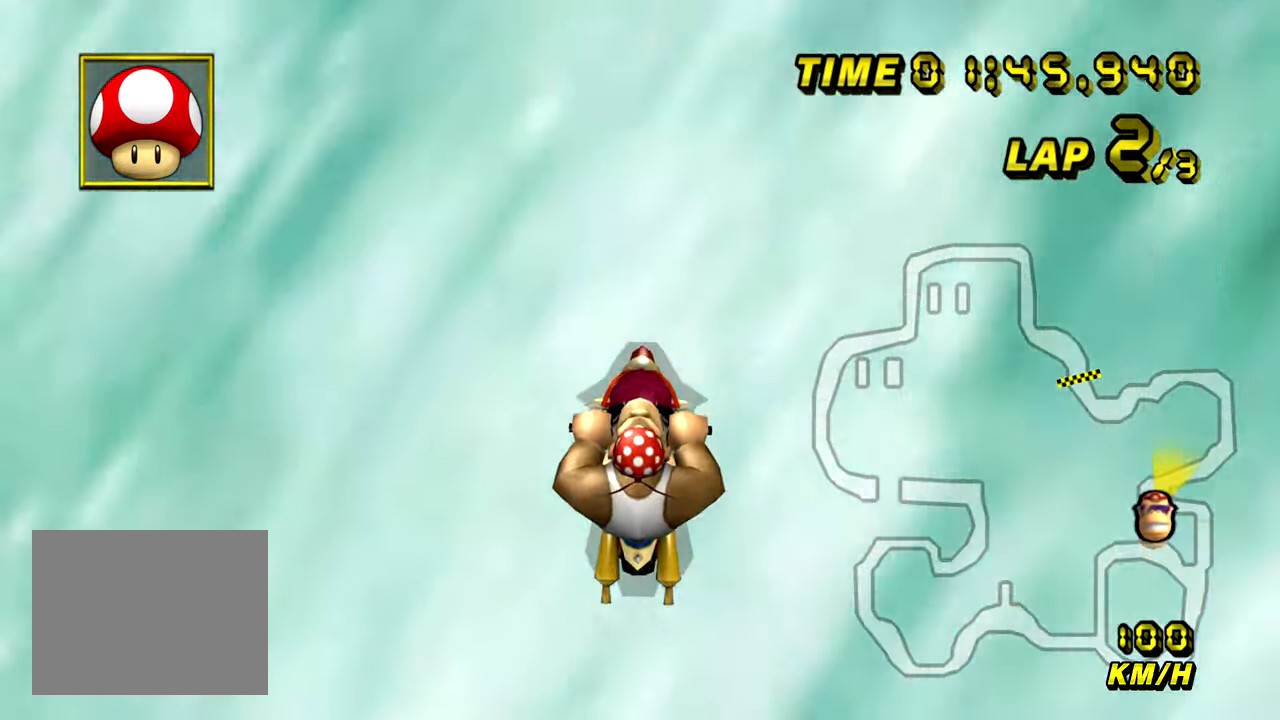
{"buttons": ["A"], "left_stick": "center", "events": [[284, "left_stick", "center"]]}
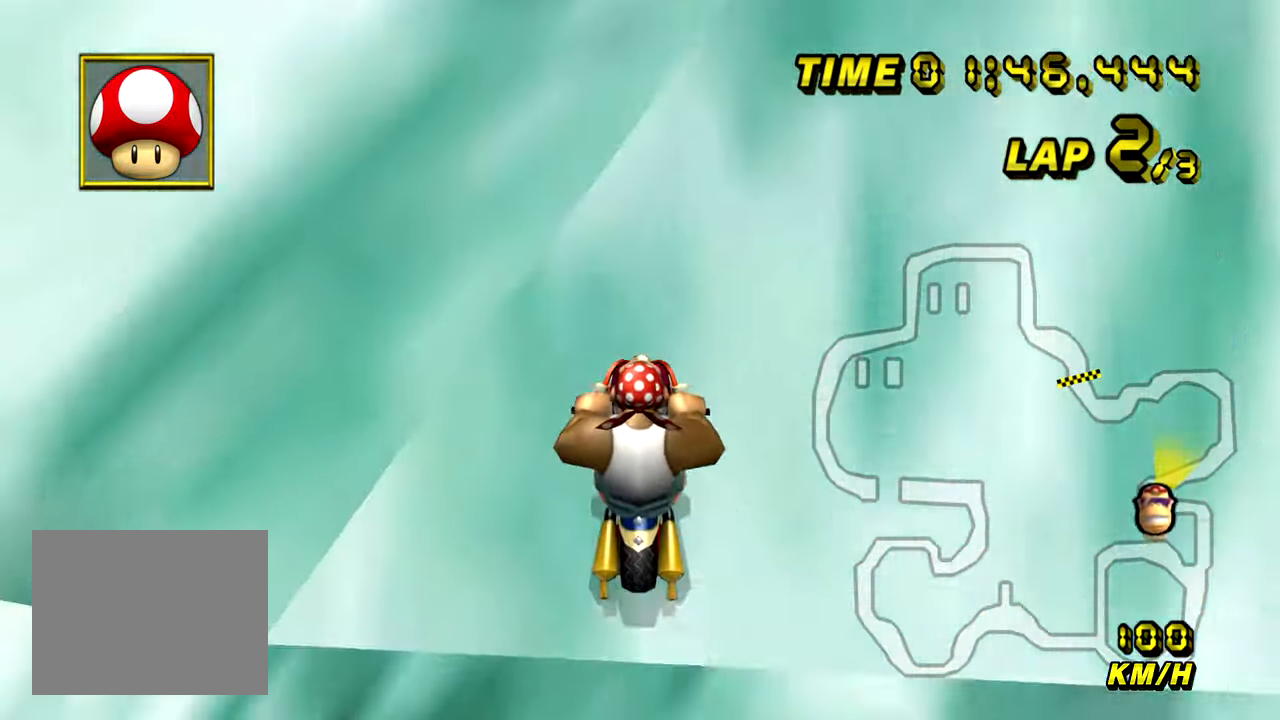
{"buttons": ["A"], "left_stick": "center", "events": [[16, "left_stick", "left"], [233, "left_stick", "center"]]}
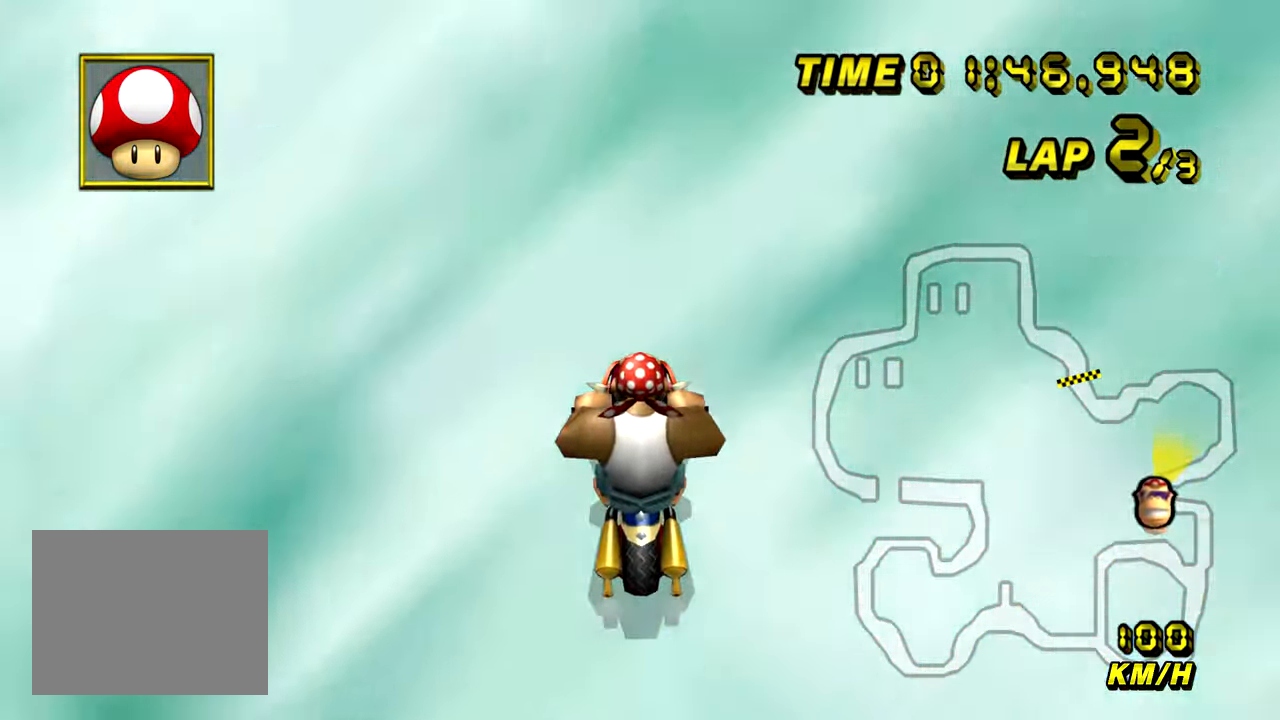
{"buttons": ["A"], "left_stick": "left", "events": [[67, "left_stick", "left"], [301, "left_stick", "center"], [484, "left_stick", "left"]]}
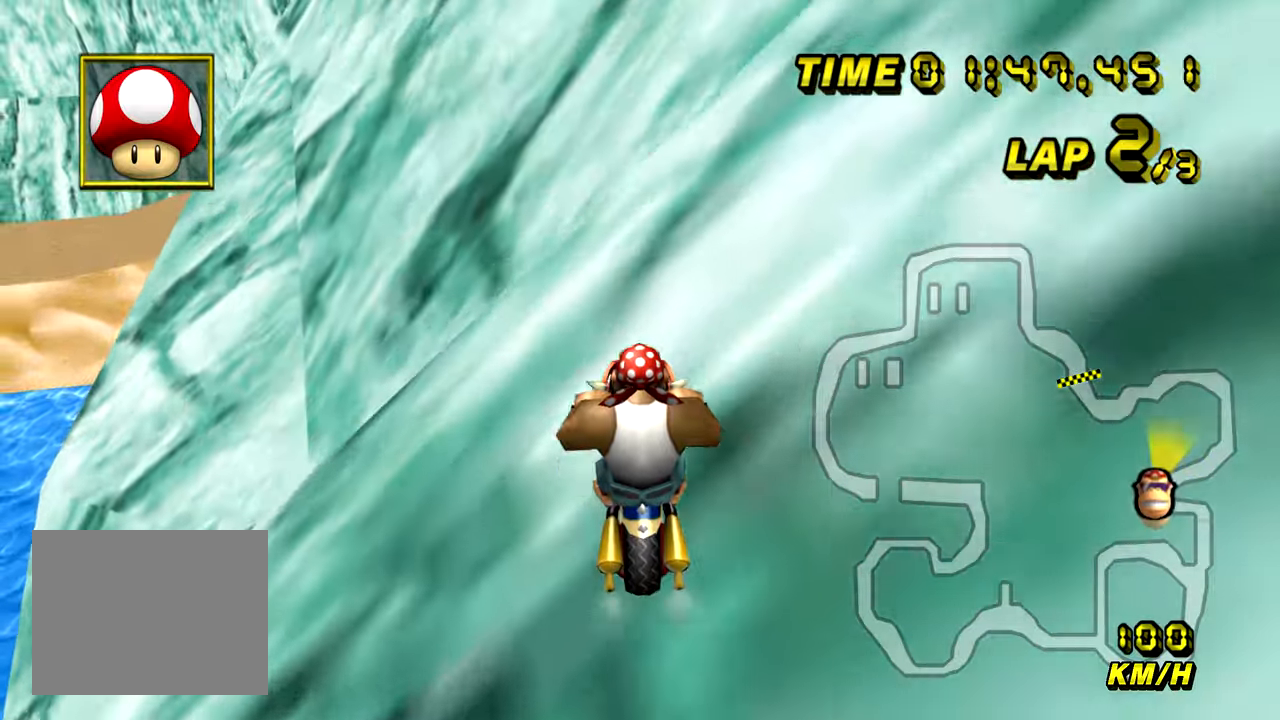
{"buttons": ["A"], "left_stick": "left", "events": []}
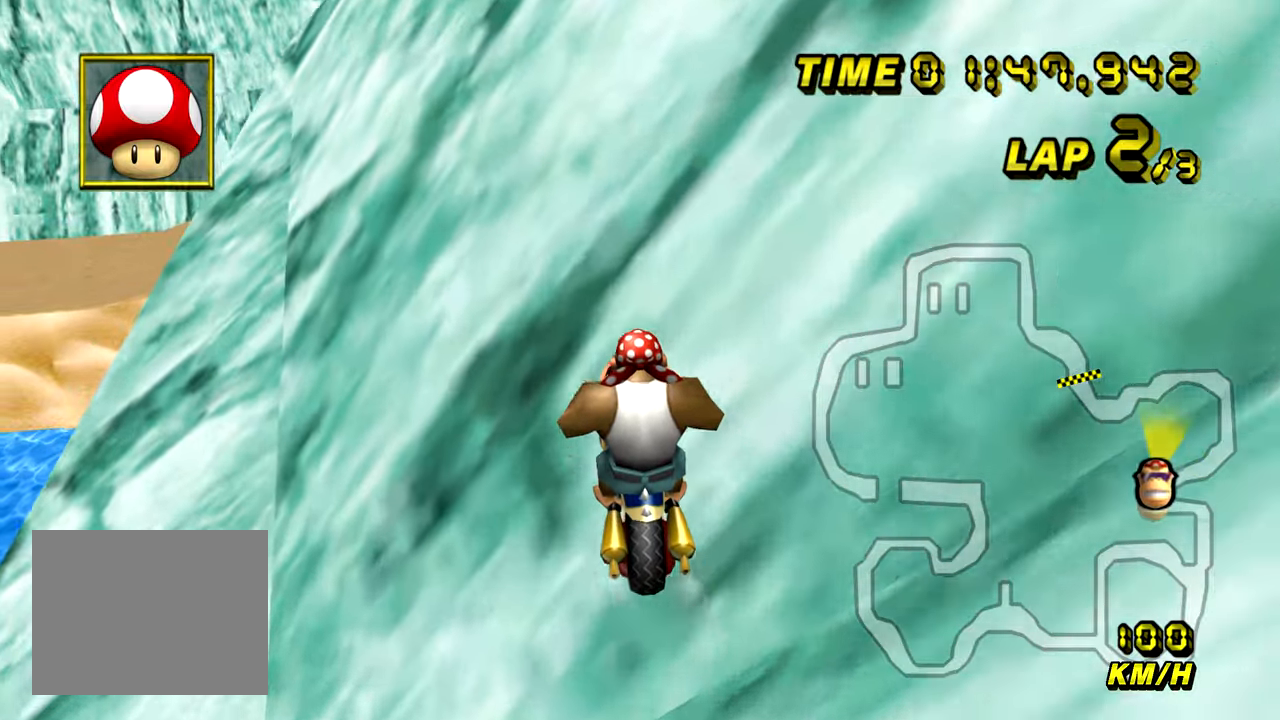
{"buttons": ["A"], "left_stick": "down", "events": [[34, "left_stick", "center"], [150, "left_stick", "down"], [217, "left_stick", "down-right"], [467, "left_stick", "down"]]}
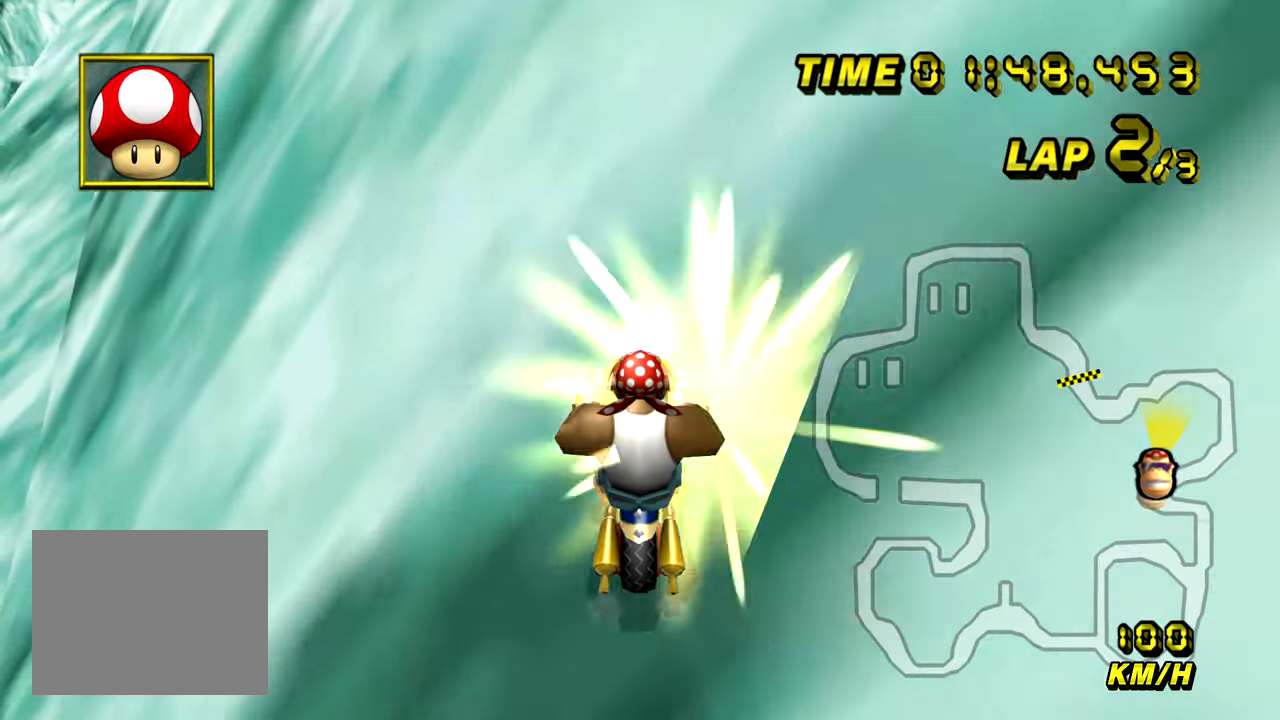
{"buttons": ["A"], "left_stick": "down", "events": []}
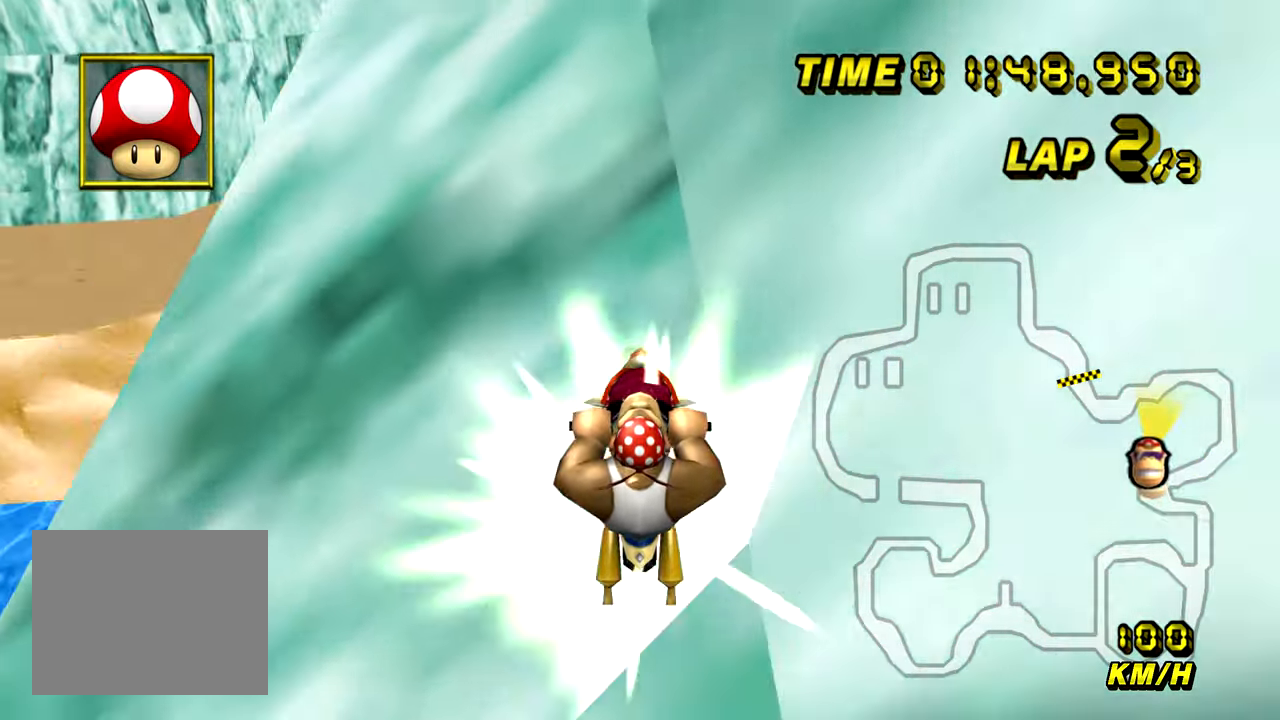
{"buttons": ["A"], "left_stick": "down-left", "events": [[467, "left_stick", "down-left"]]}
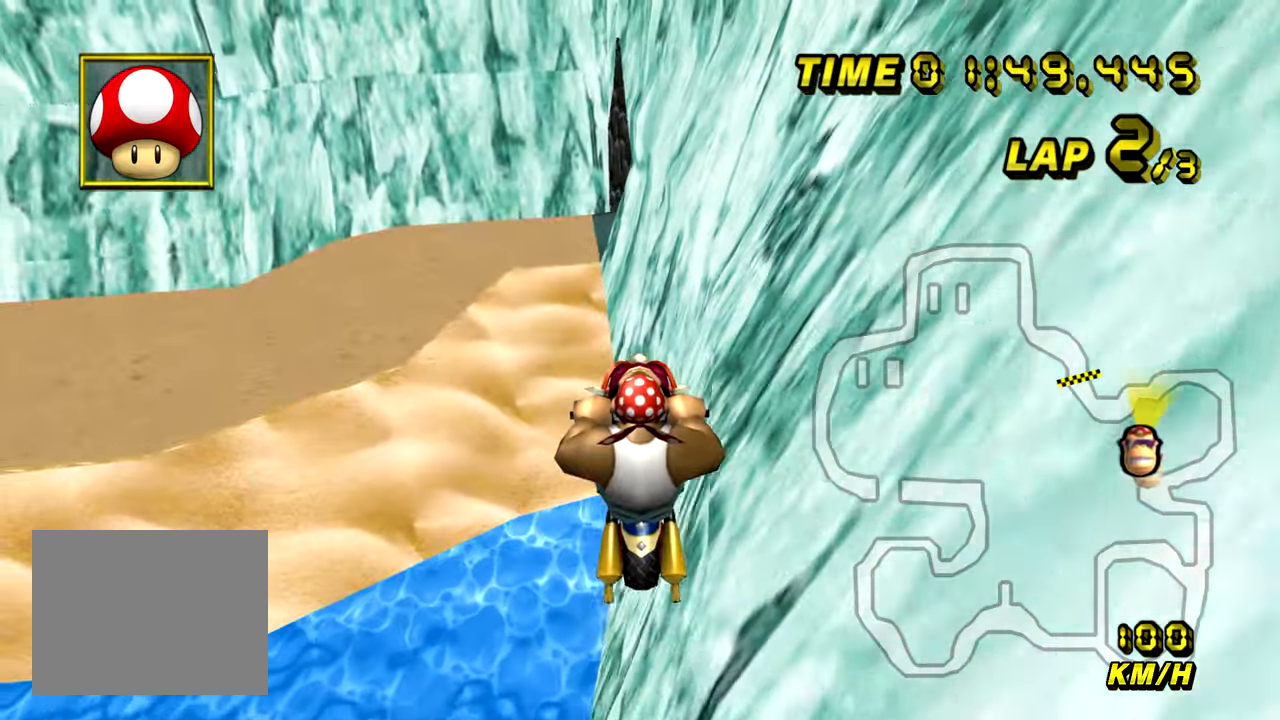
{"buttons": ["A"], "left_stick": "down-left", "events": []}
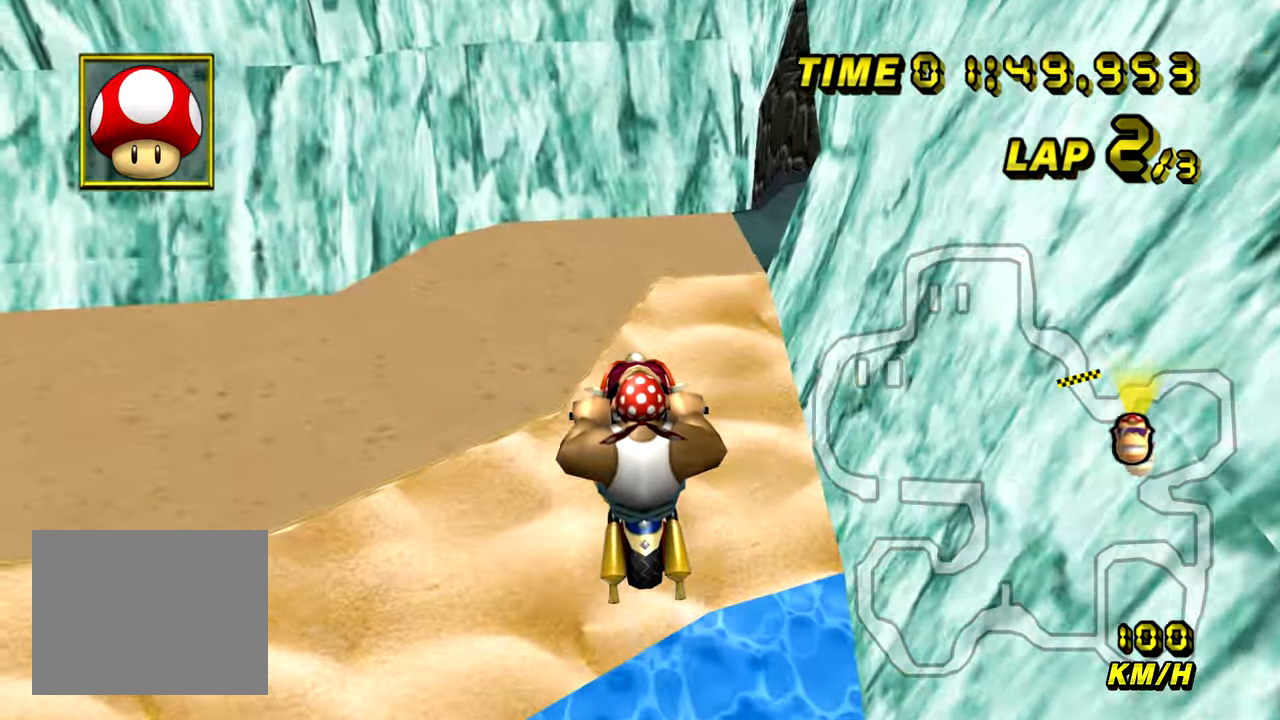
{"buttons": ["A"], "left_stick": "down-left", "events": []}
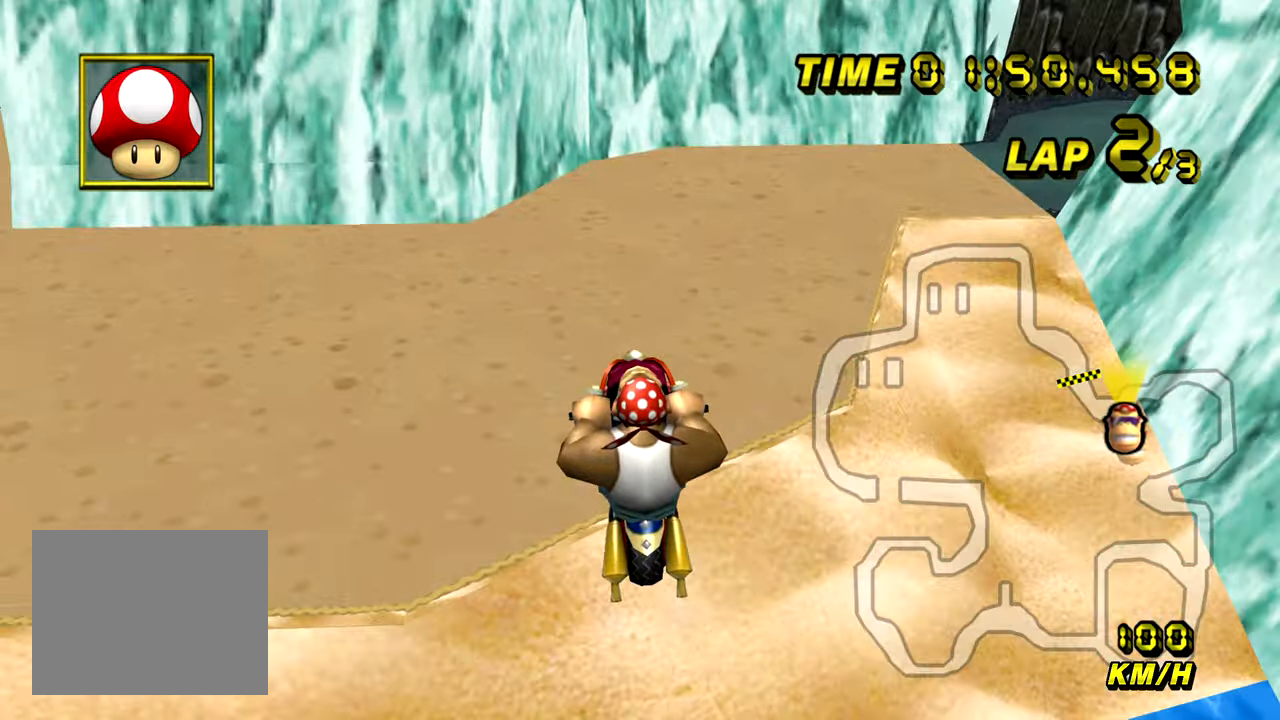
{"buttons": ["A", "B"], "left_stick": "left", "events": [[100, "left_stick", "left"], [167, "B", "down"]]}
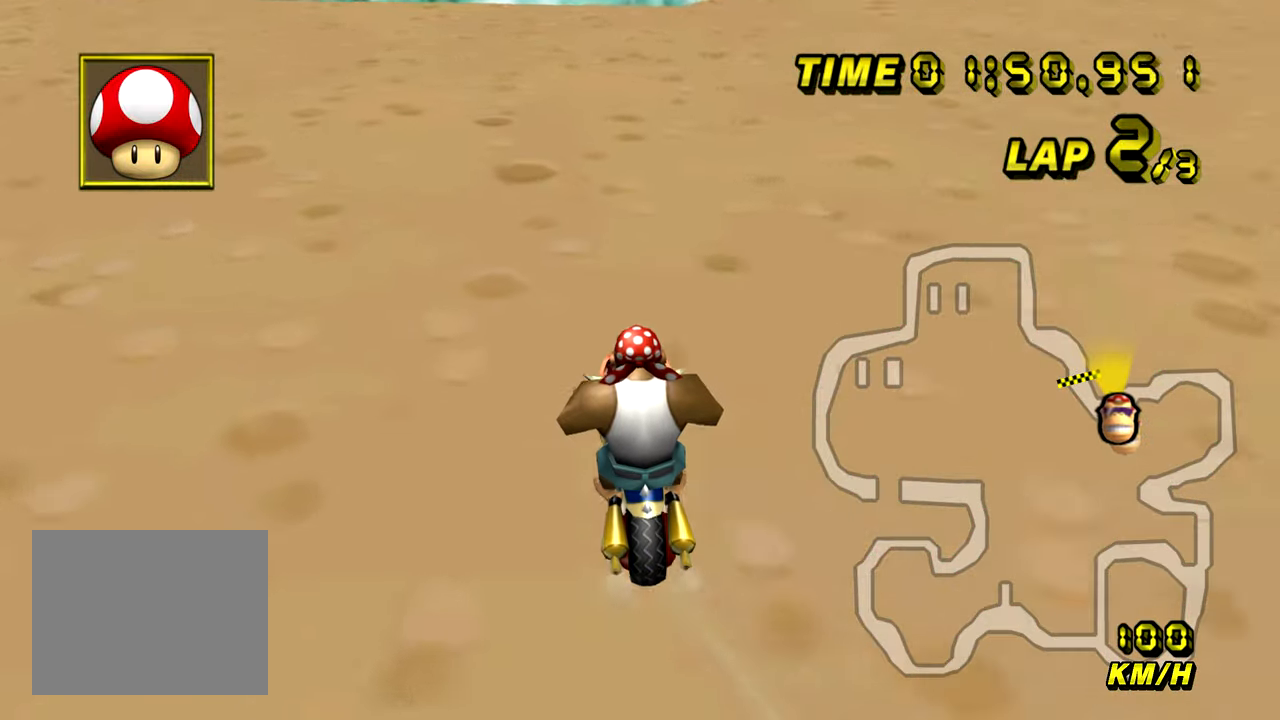
{"buttons": ["A", "B"], "left_stick": "left", "events": []}
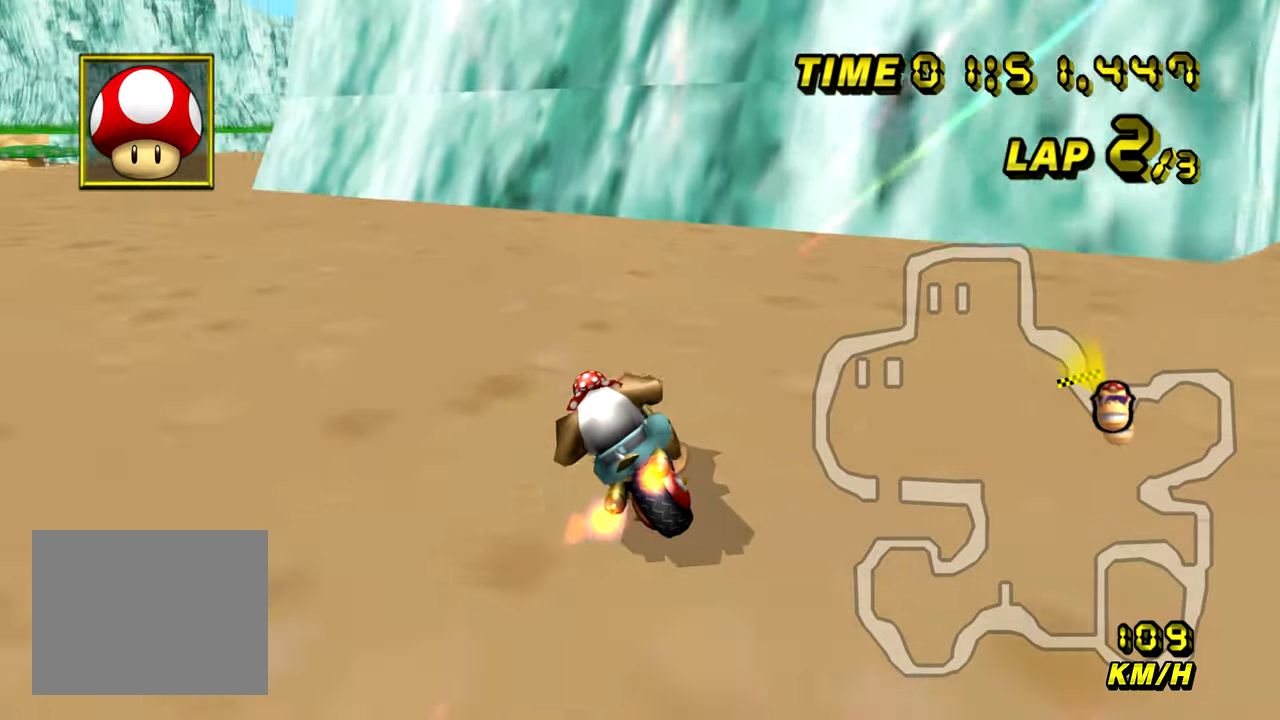
{"buttons": ["A", "B"], "left_stick": "left", "events": []}
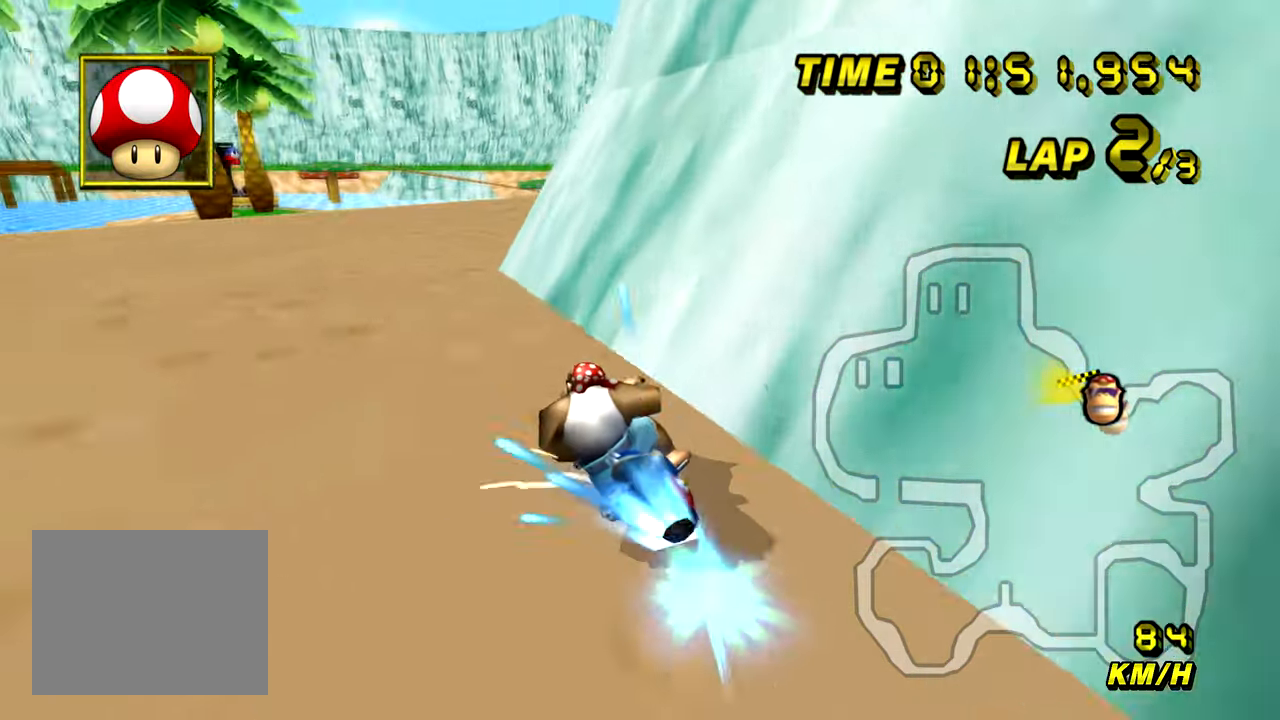
{"buttons": ["A", "B"], "left_stick": "right", "events": [[150, "B", "up"], [200, "left_stick", "center"], [250, "left_stick", "right"], [267, "B", "down"]]}
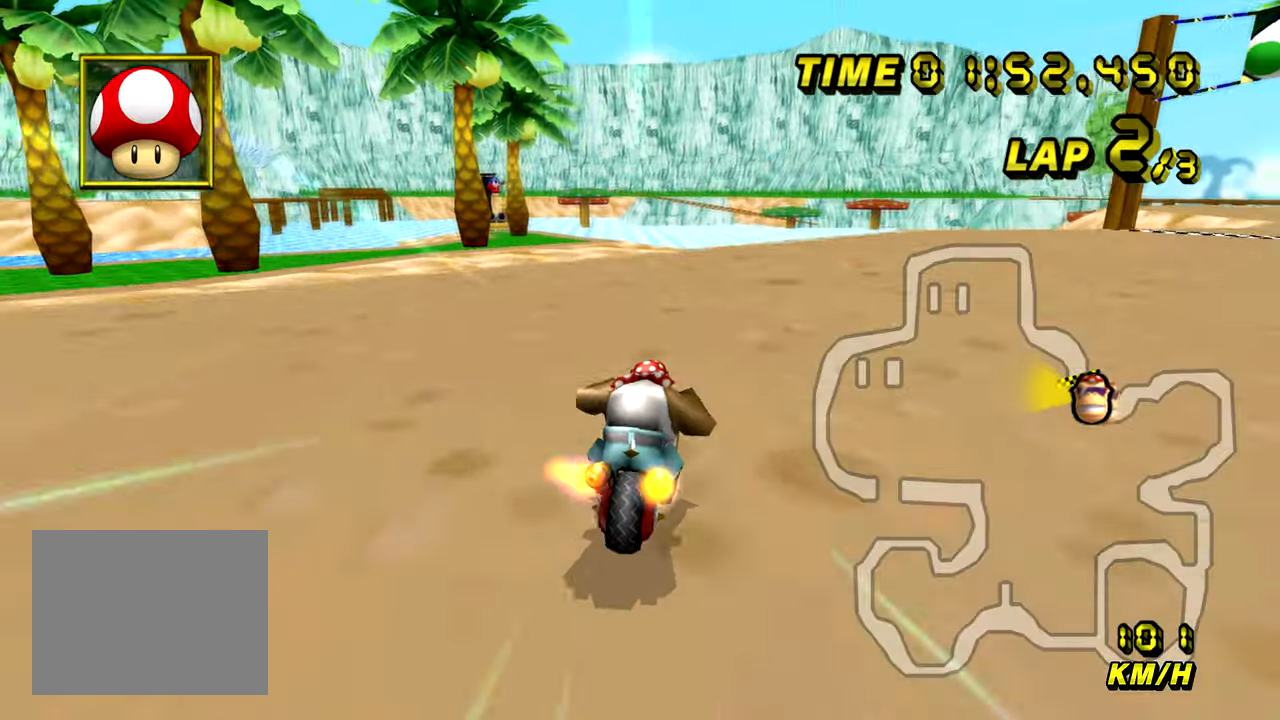
{"buttons": ["A", "B"], "left_stick": "up-right", "events": [[283, "left_stick", "up-right"]]}
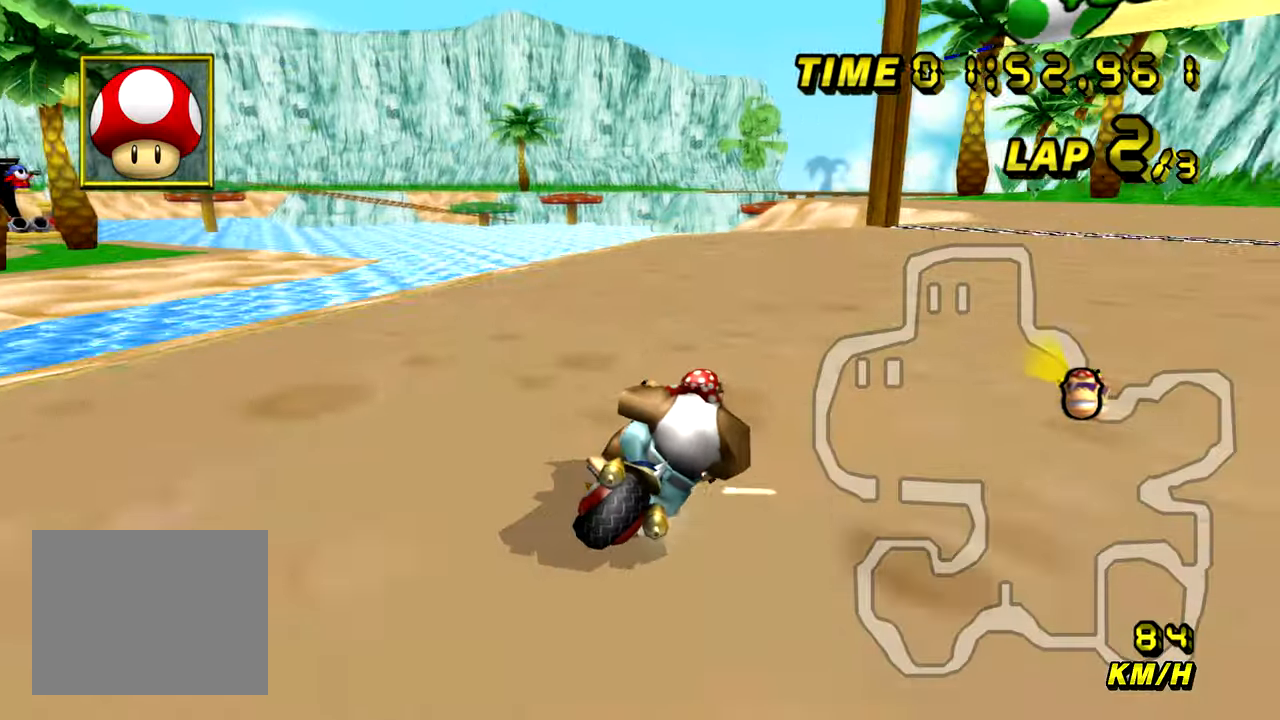
{"buttons": ["A", "B"], "left_stick": "up-right", "events": [[200, "left_stick", "up-left"], [267, "left_stick", "left"], [501, "left_stick", "up-right"]]}